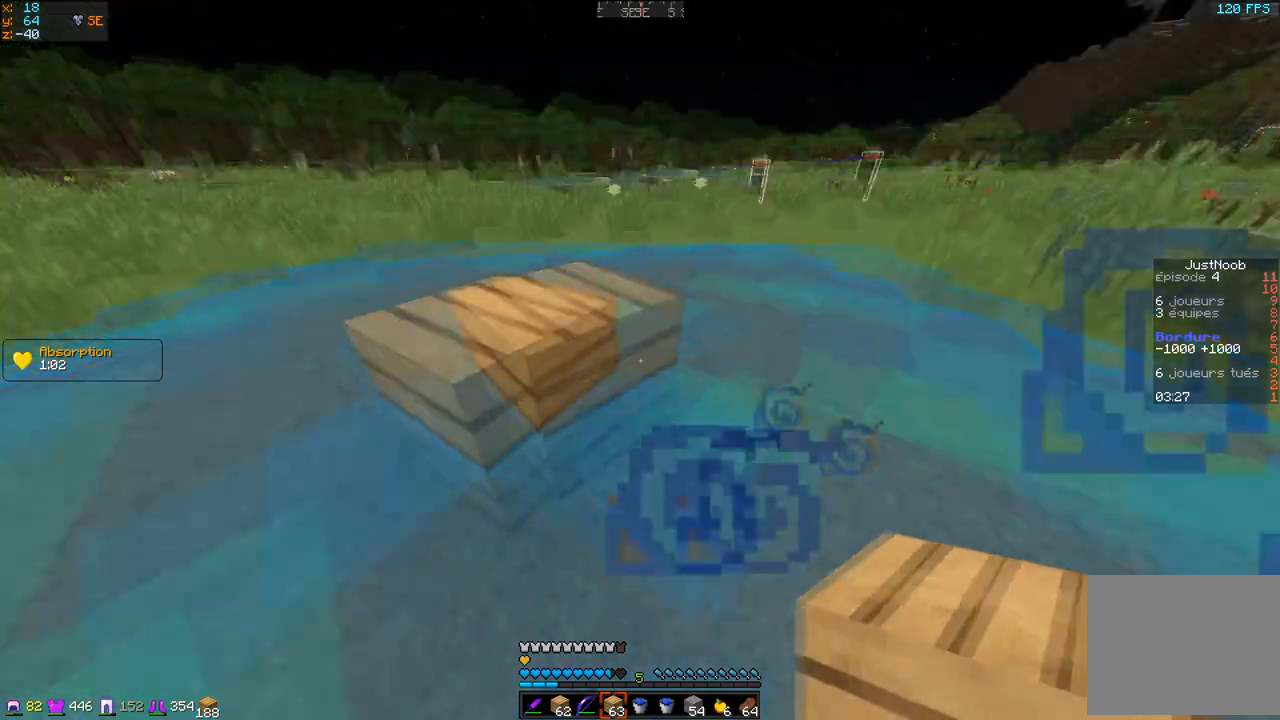
Gameplay with keyboard; each line is a JSON object with the keys held at the frame after it. "events" lists presses ("down") and releases ("up") of "d", "q", "s" and "z" between this image and that frame as [ms after this image, input, new state], when the widget could be followed in between. No other keys are recorded. Mouse input is not recorded.
{"keys": ["z"], "events": [[300, "d", "up"]]}
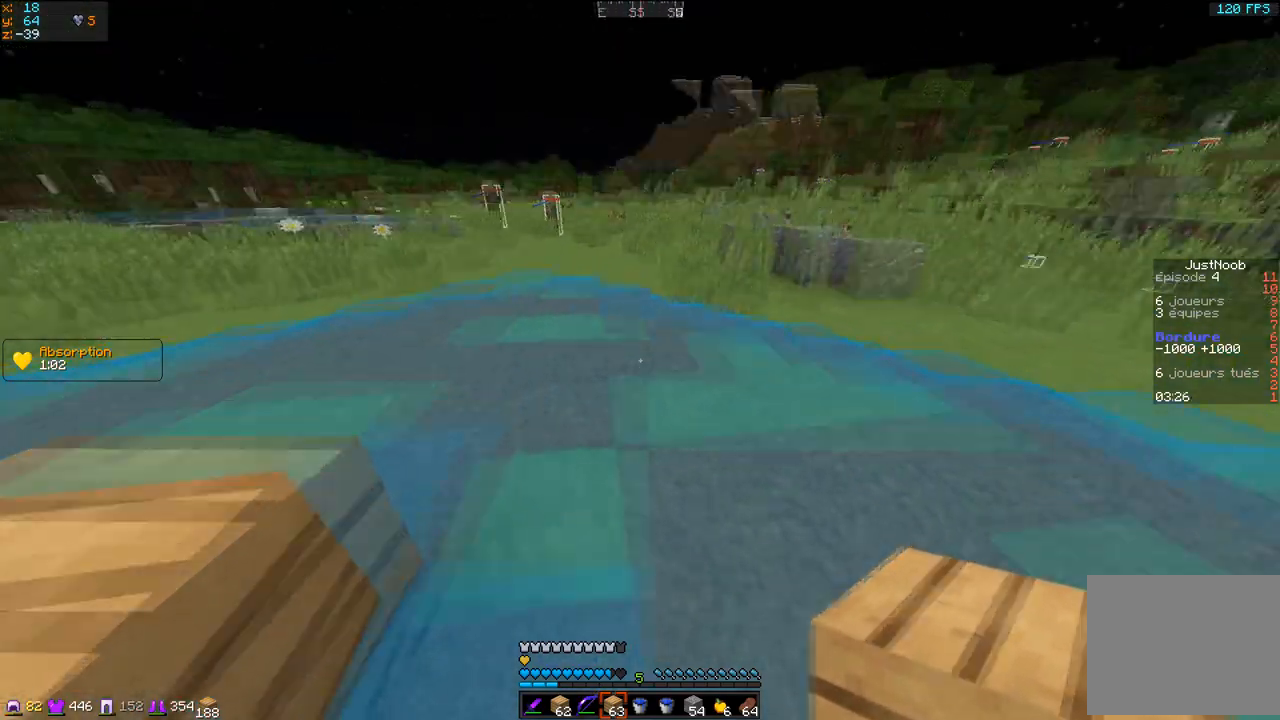
{"keys": ["z"], "events": []}
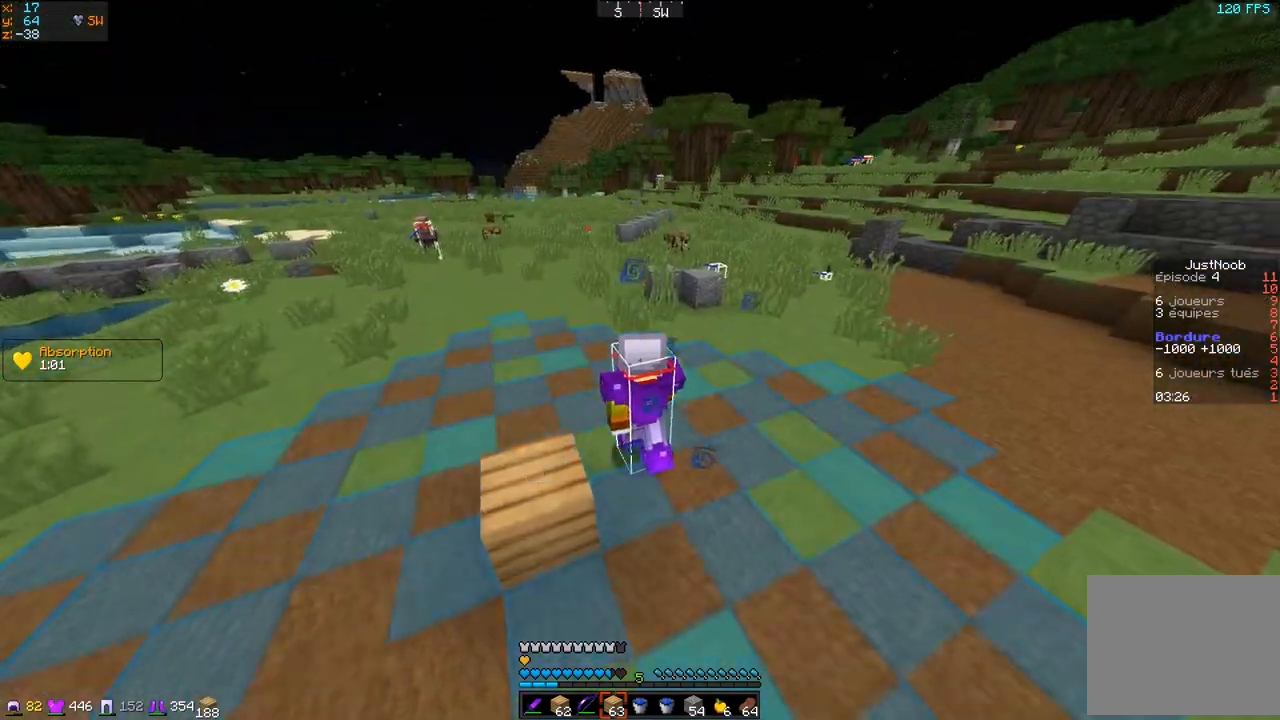
{"keys": ["q", "z"], "events": [[400, "q", "down"]]}
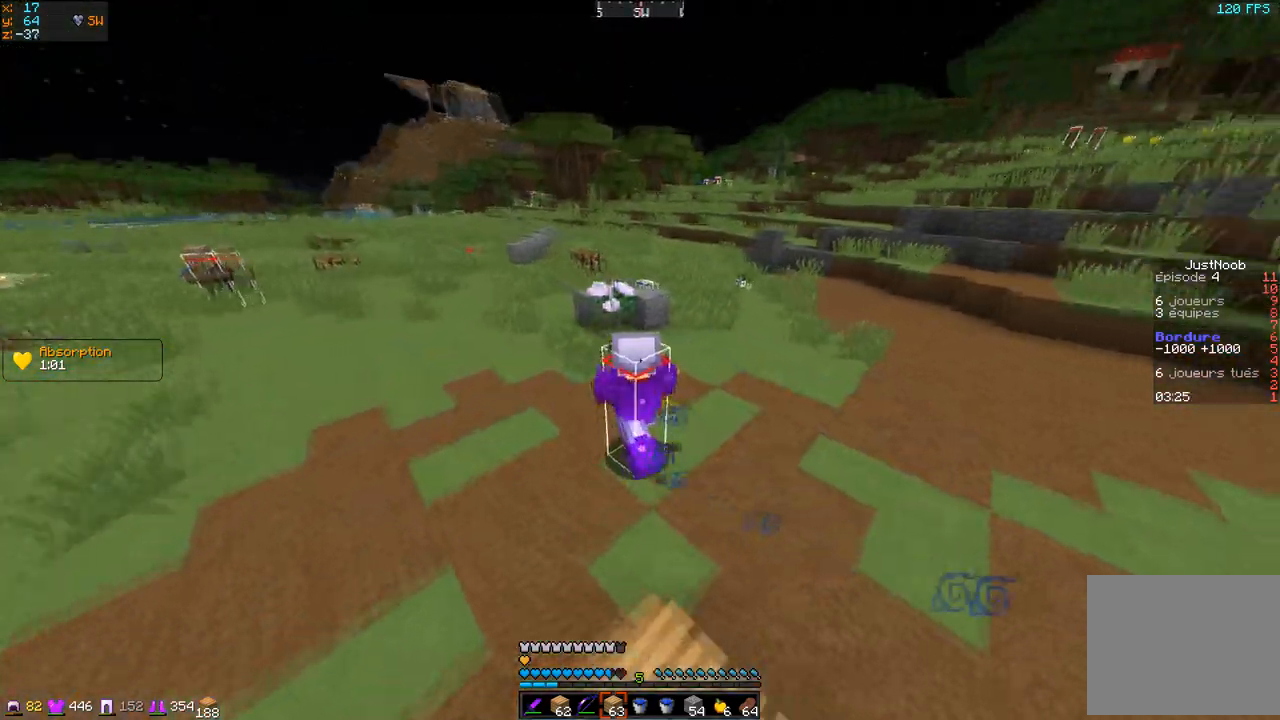
{"keys": ["q", "z"], "events": []}
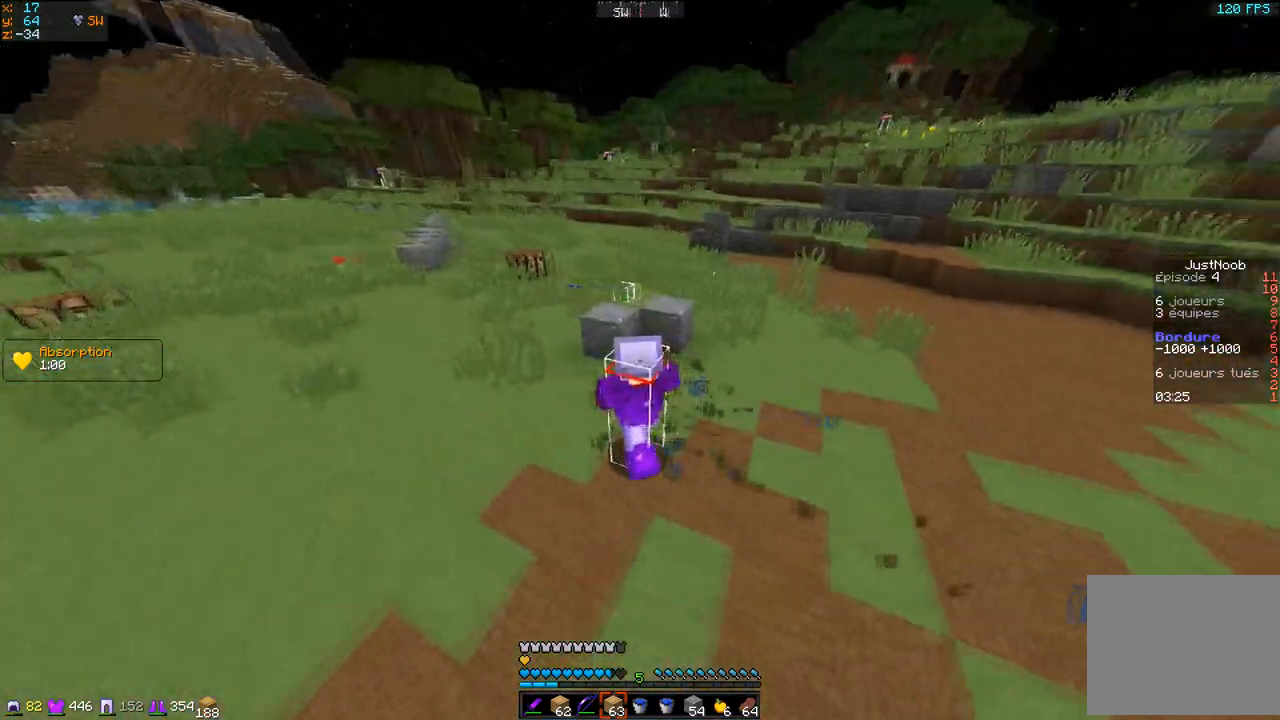
{"keys": ["q", "z"], "events": [[50, "q", "up"], [400, "q", "down"]]}
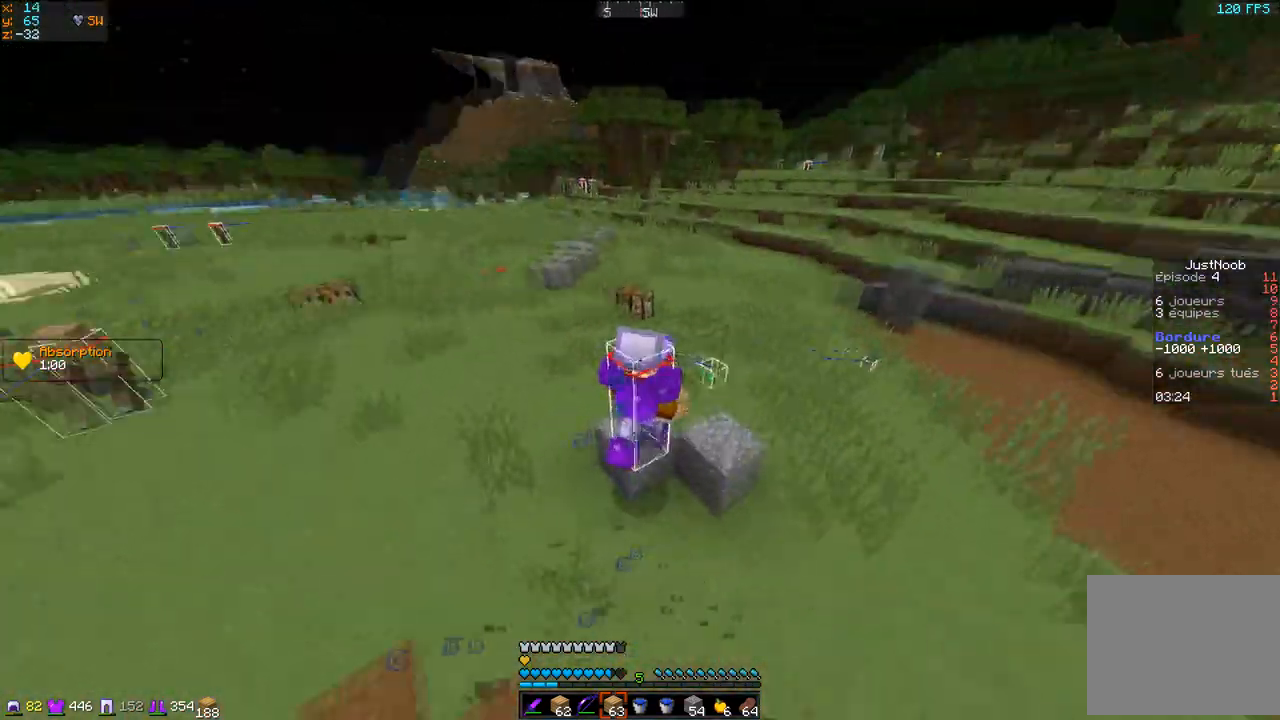
{"keys": ["d", "z"], "events": [[100, "q", "up"], [351, "d", "down"]]}
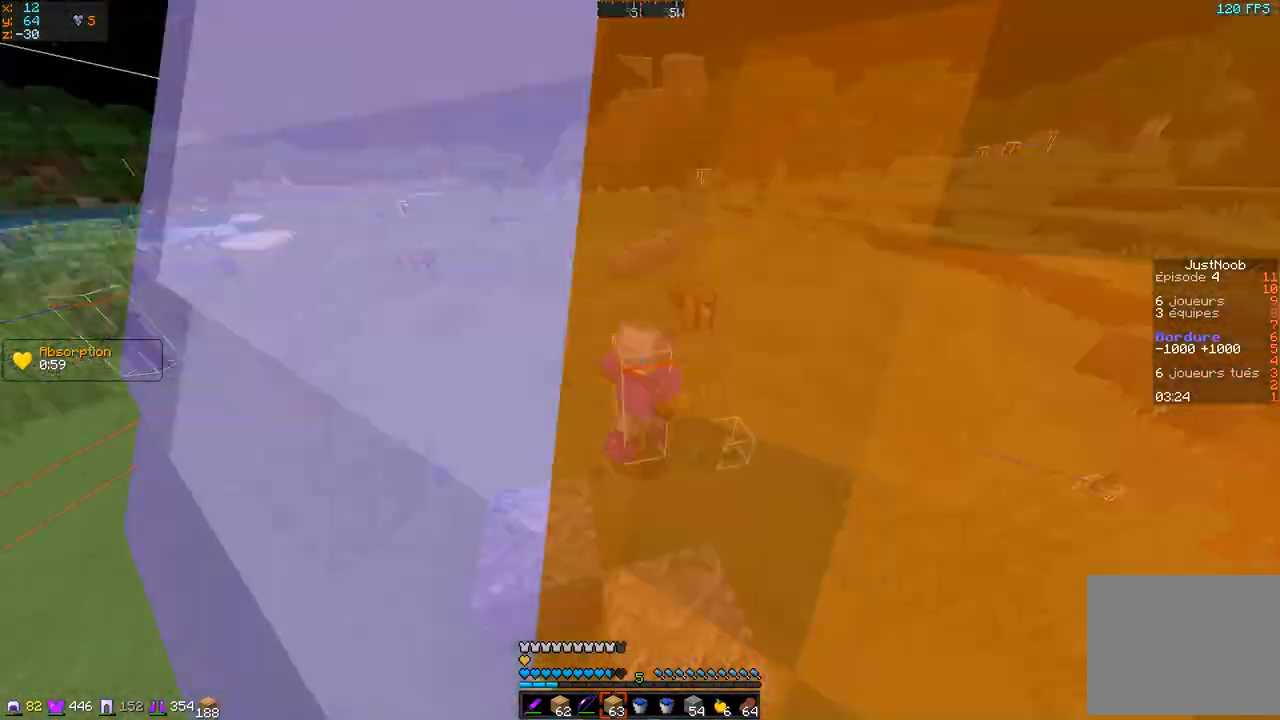
{"keys": ["q", "z"], "events": [[117, "d", "up"], [300, "q", "down"]]}
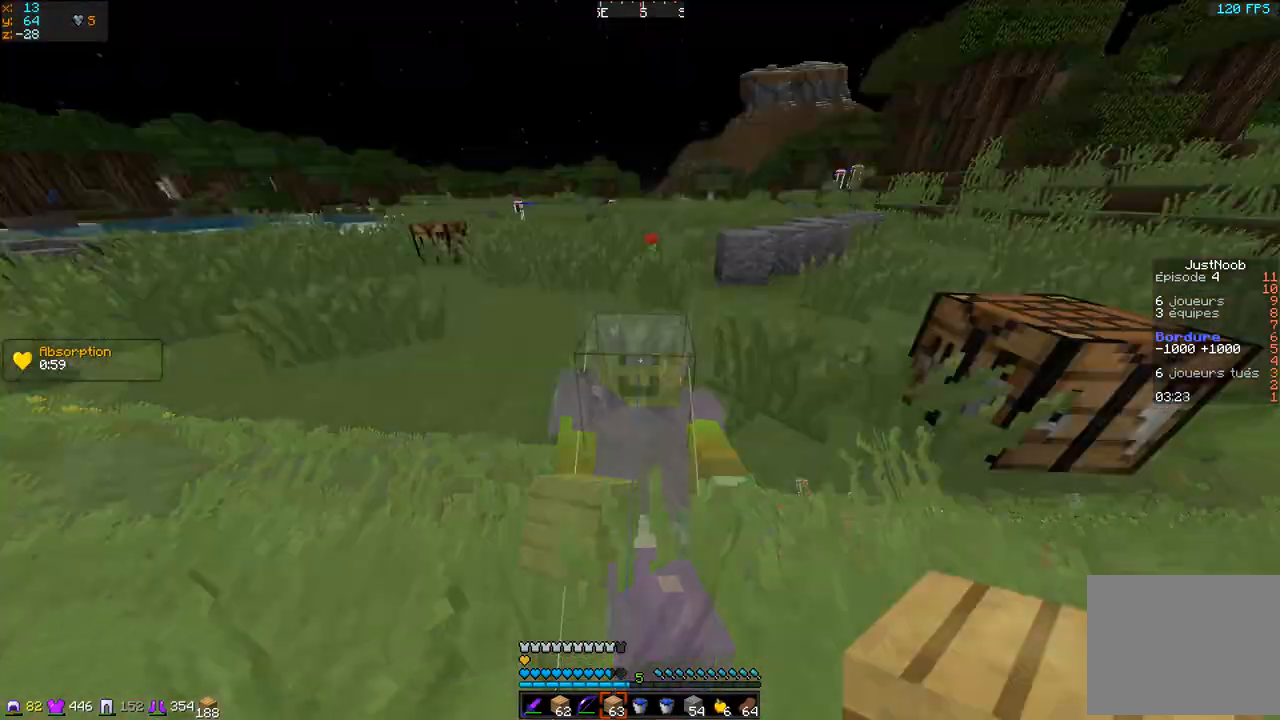
{"keys": [], "events": [[34, "q", "up"], [150, "z", "up"]]}
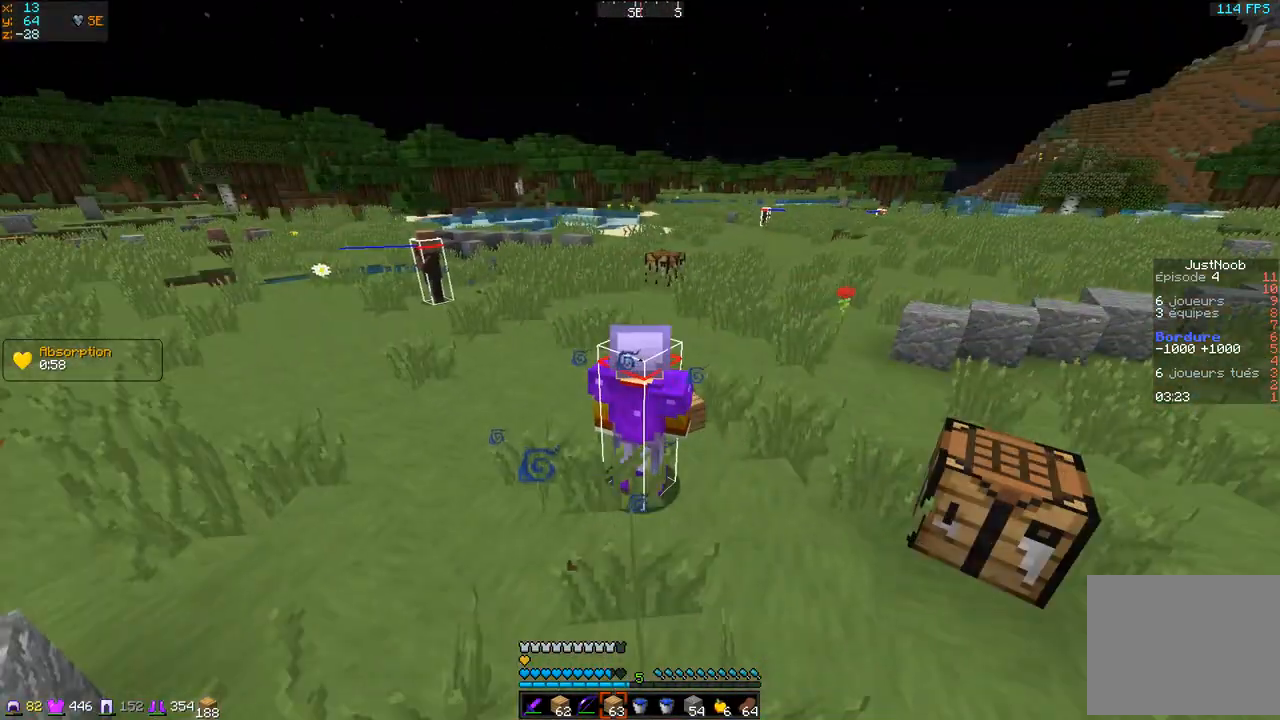
{"keys": [], "events": []}
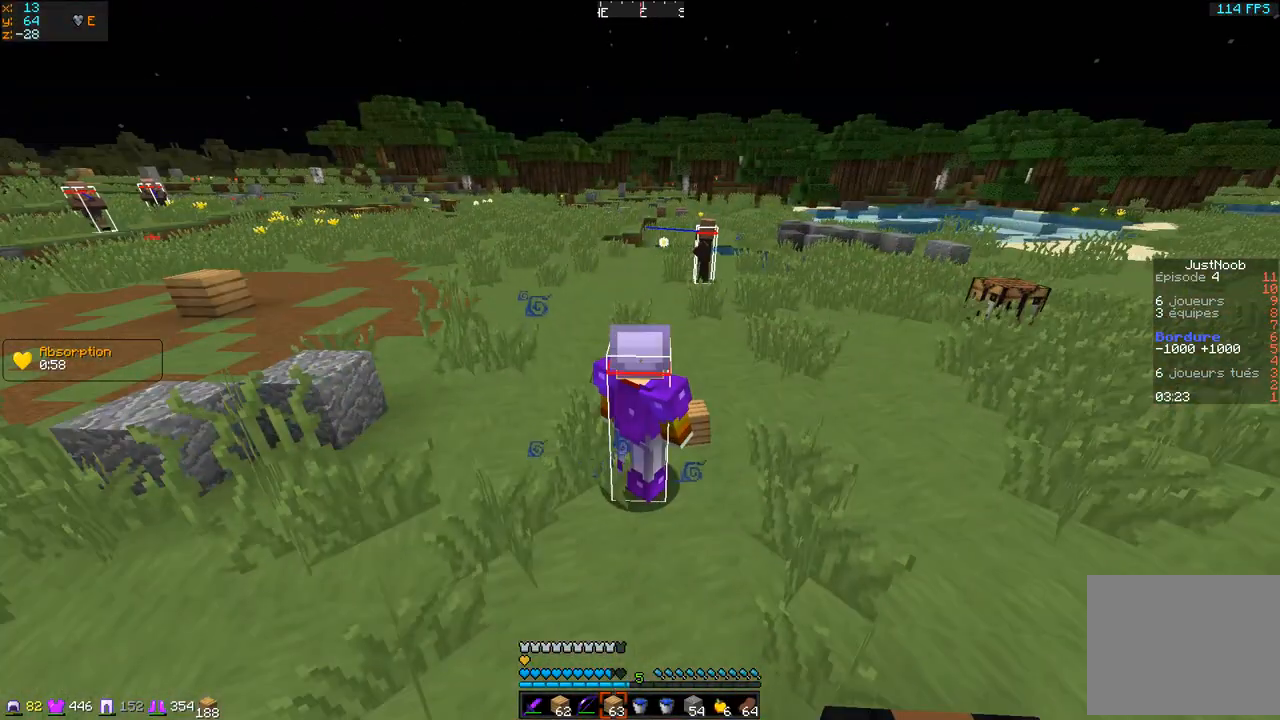
{"keys": [], "events": []}
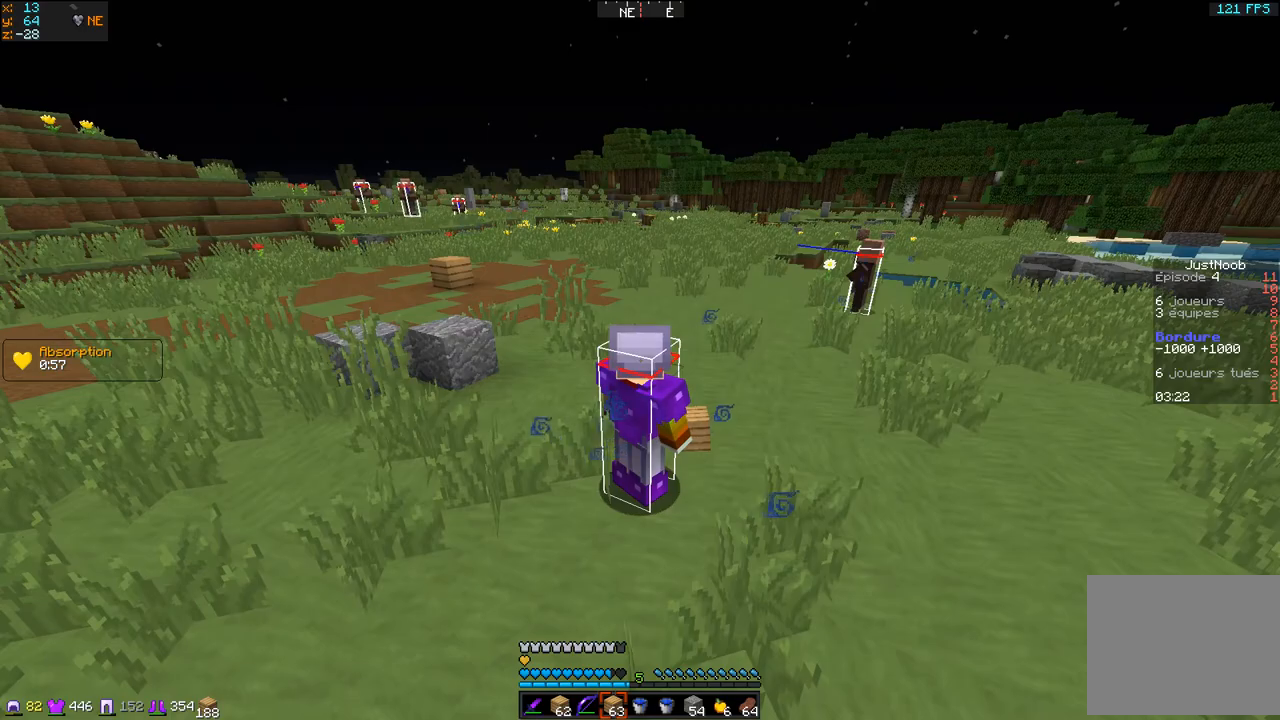
{"keys": [], "events": []}
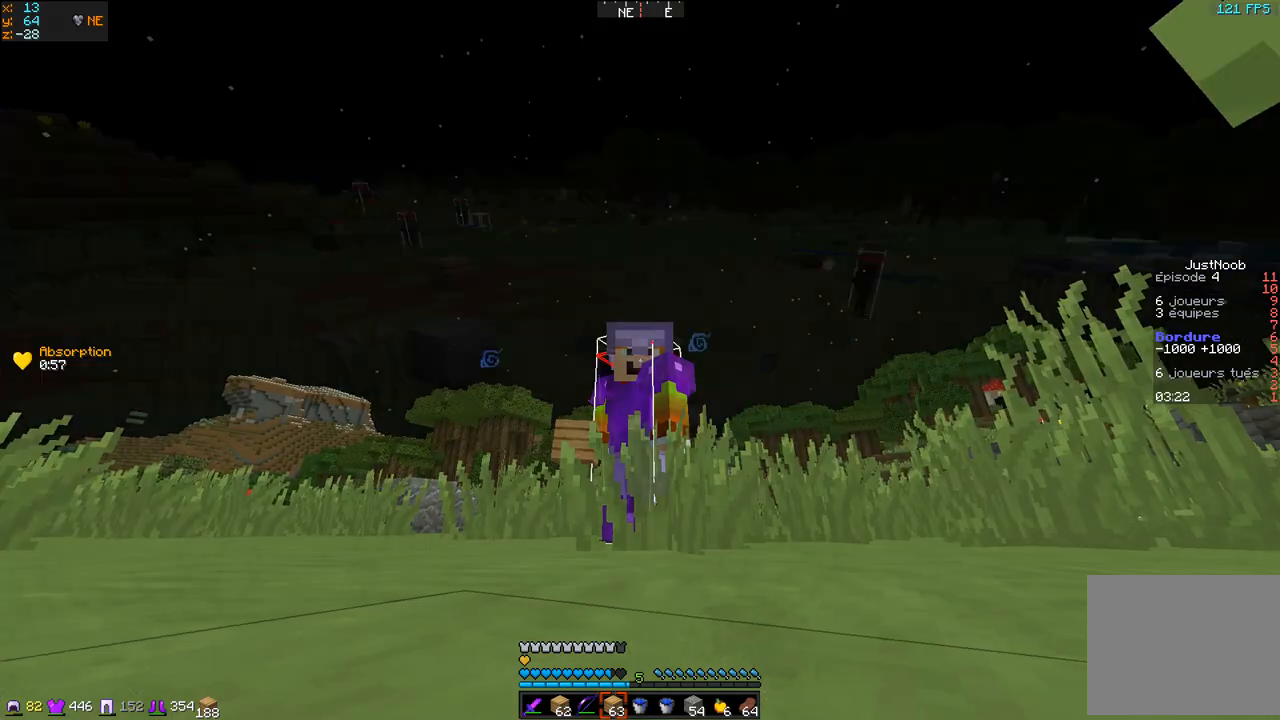
{"keys": [], "events": []}
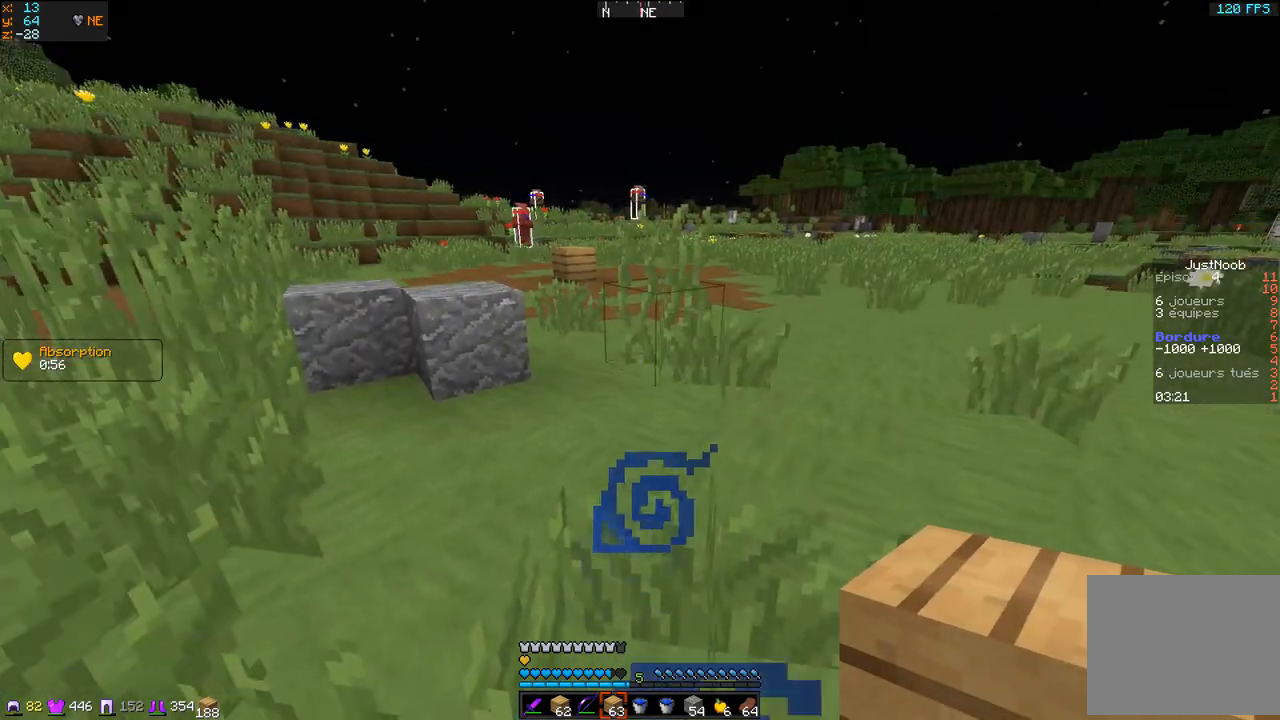
{"keys": [], "events": []}
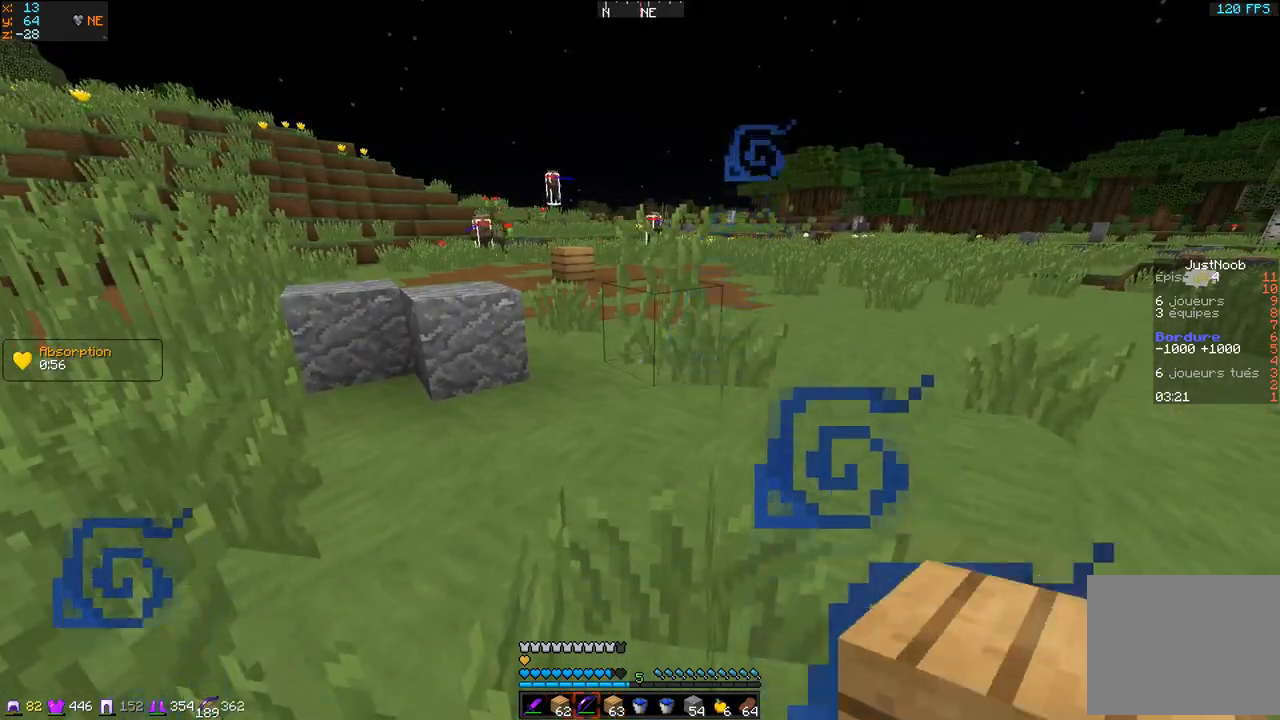
{"keys": [], "events": []}
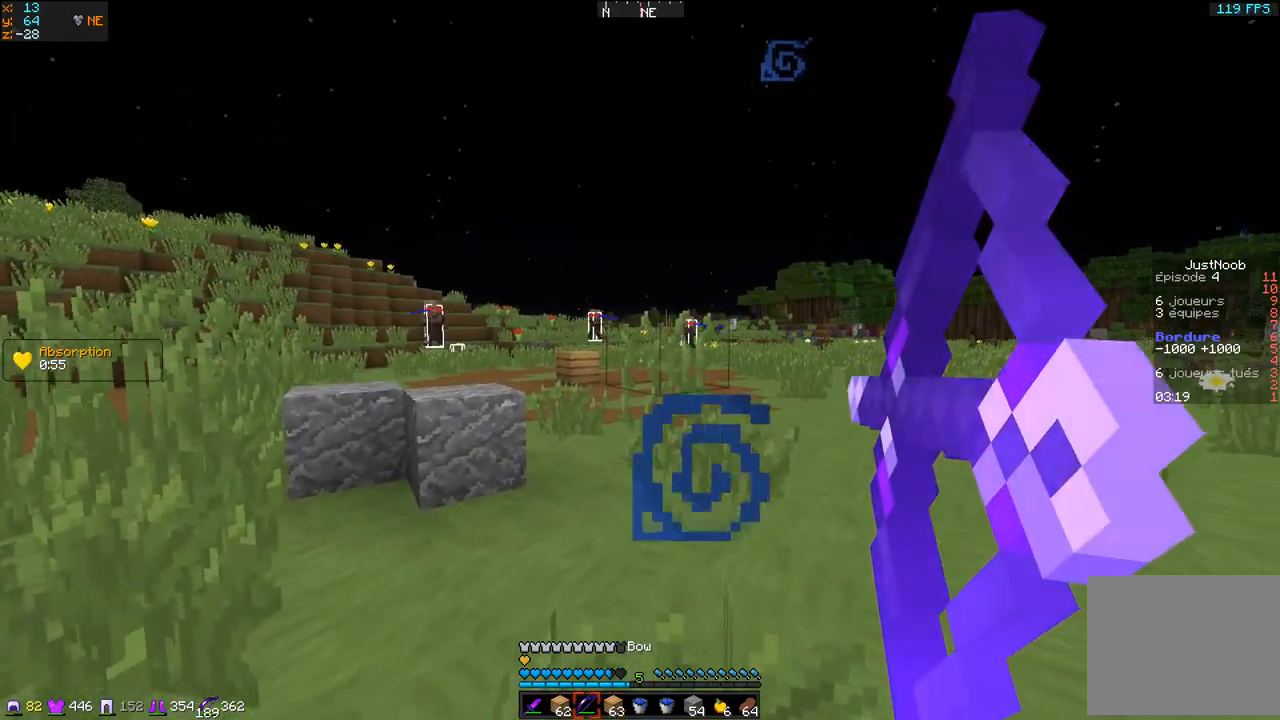
{"keys": ["q"], "events": [[334, "q", "down"]]}
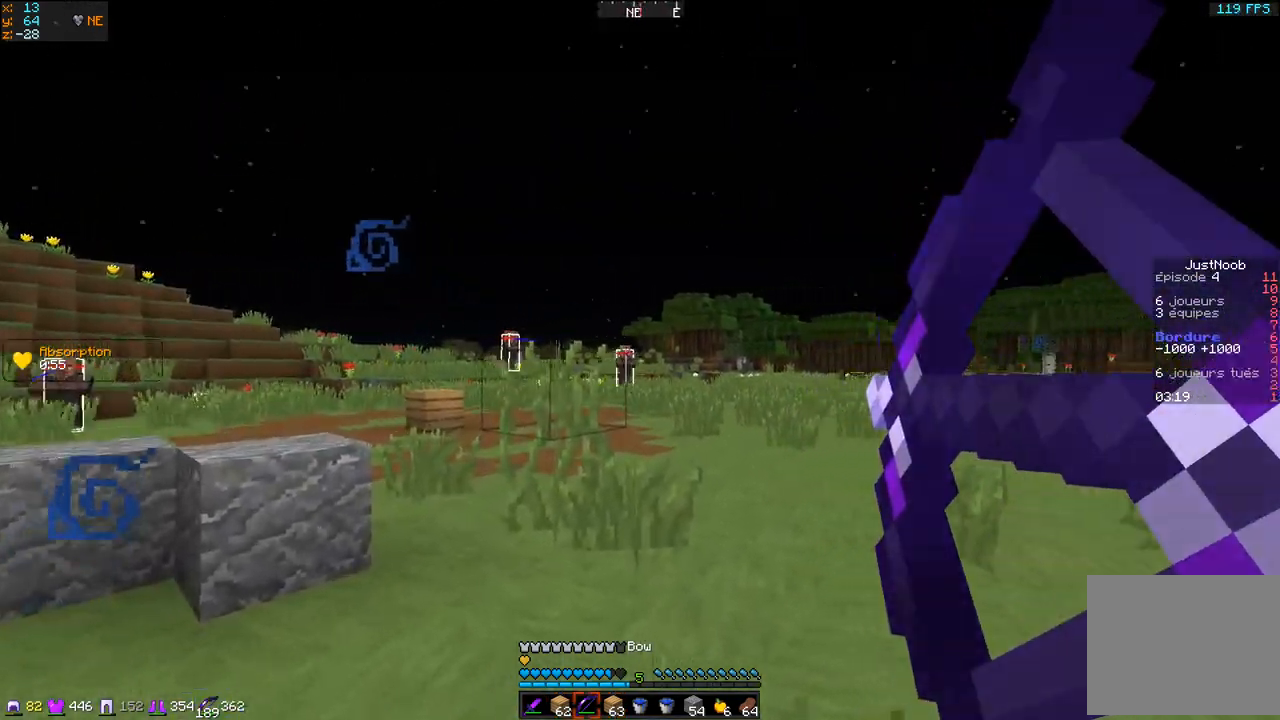
{"keys": ["q"], "events": []}
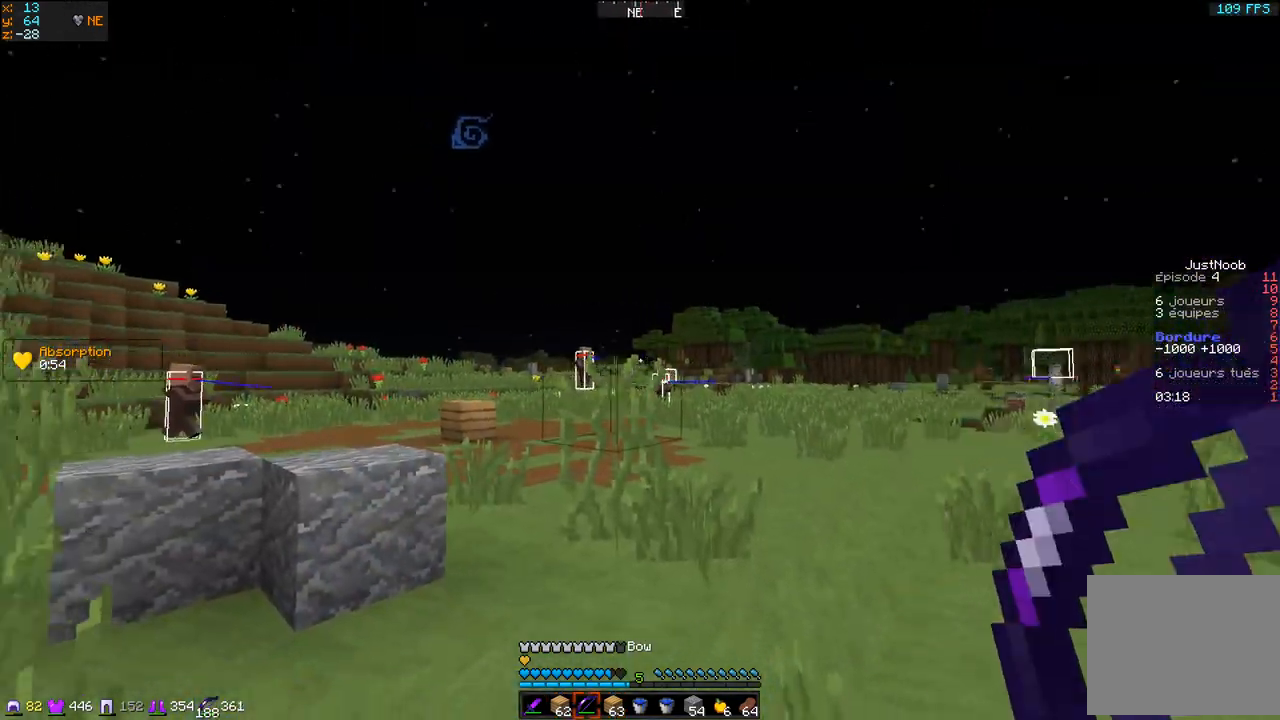
{"keys": ["q"], "events": []}
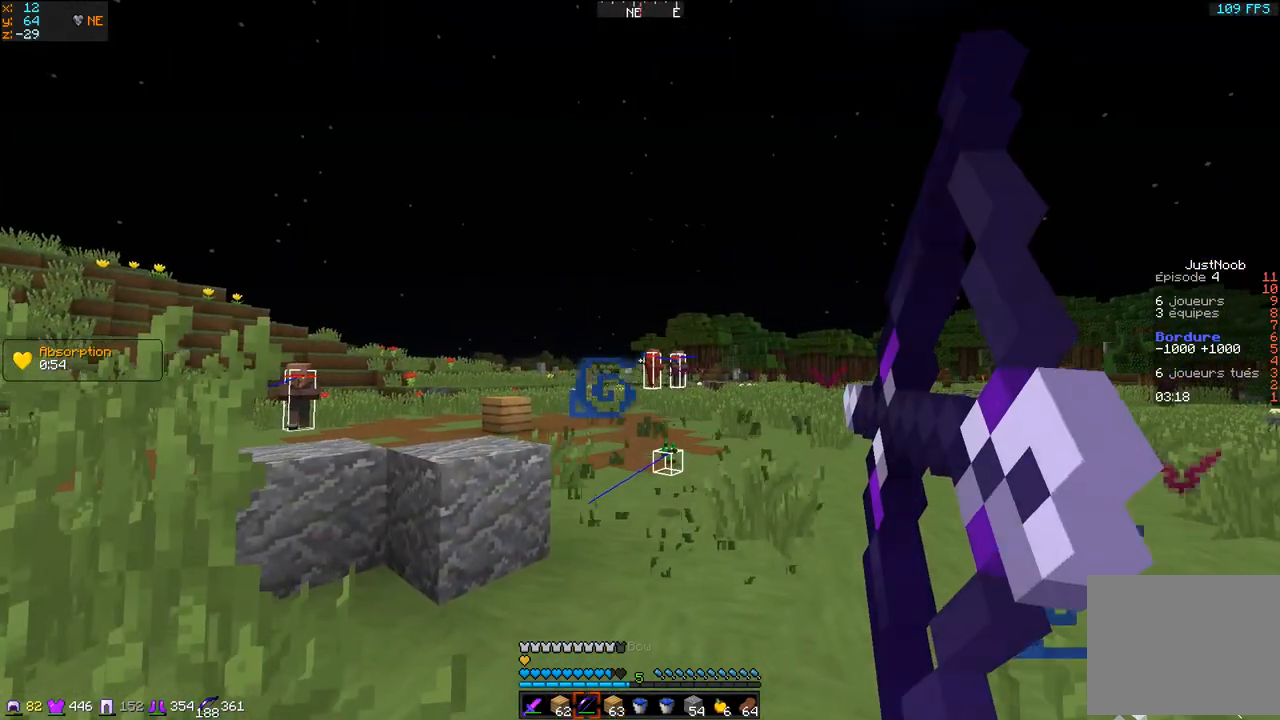
{"keys": ["q"], "events": []}
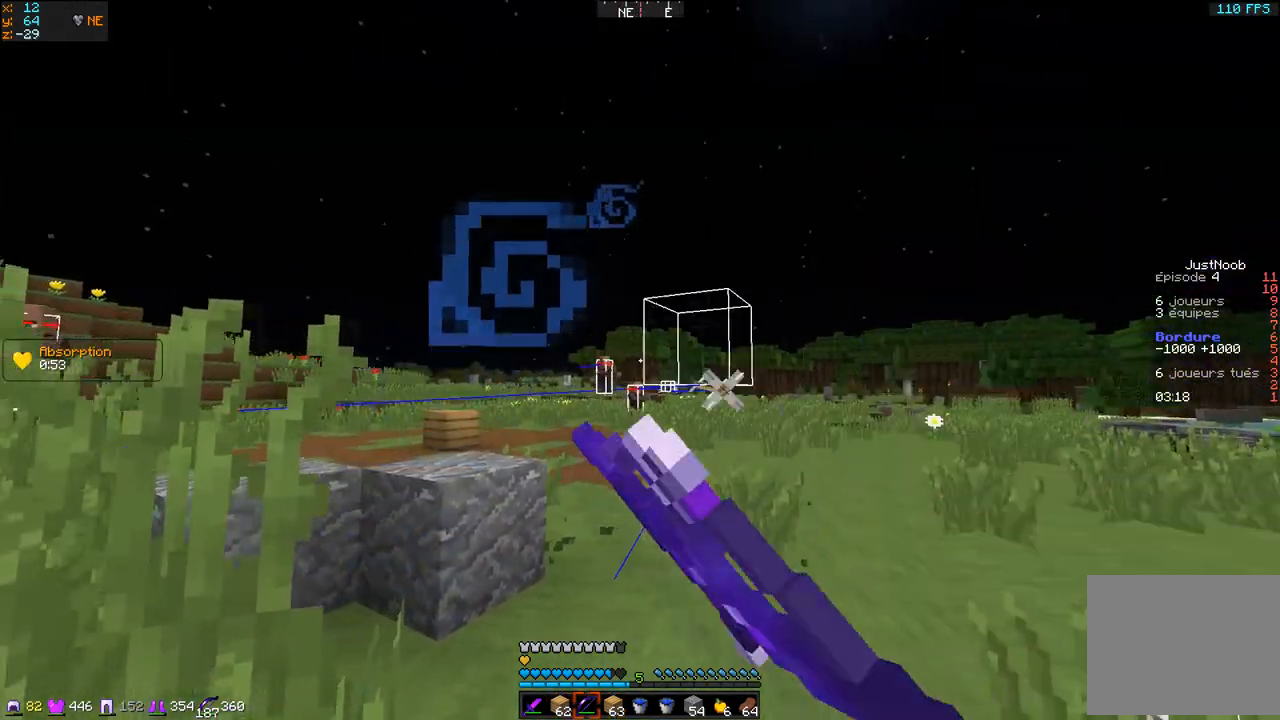
{"keys": ["q"], "events": [[17, "s", "down"], [217, "s", "up"]]}
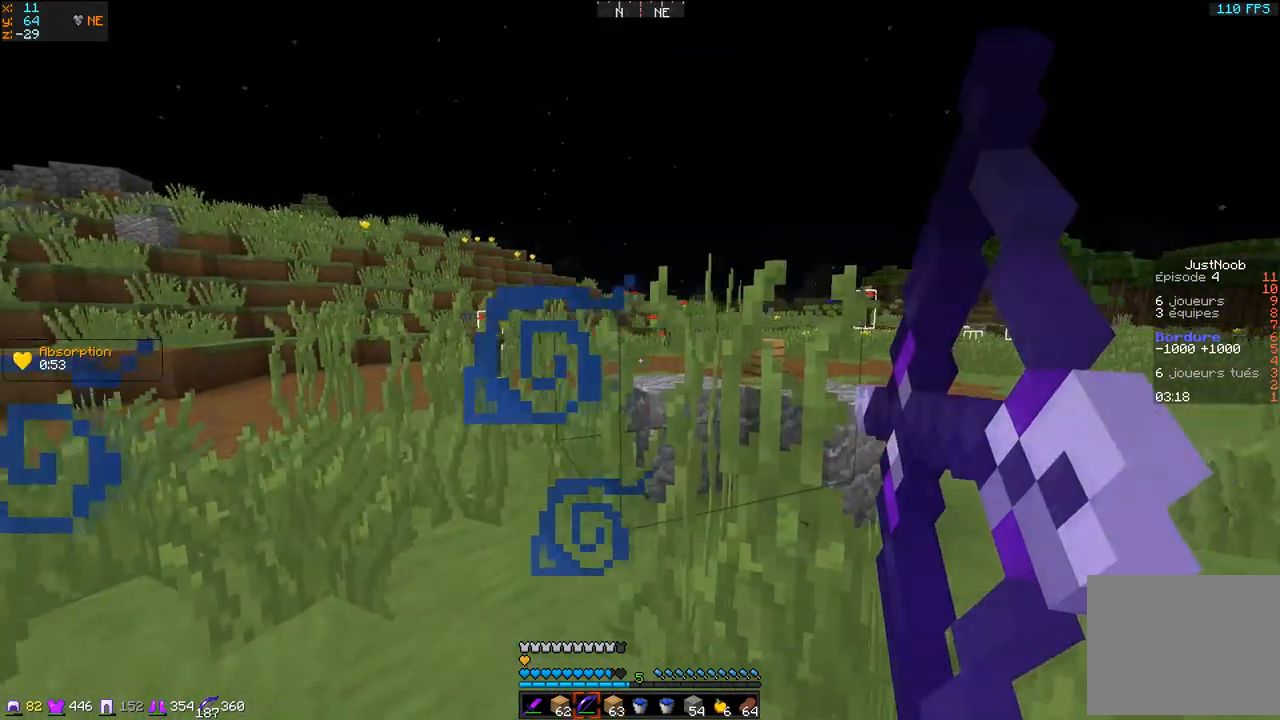
{"keys": ["q", "s"], "events": [[166, "s", "down"]]}
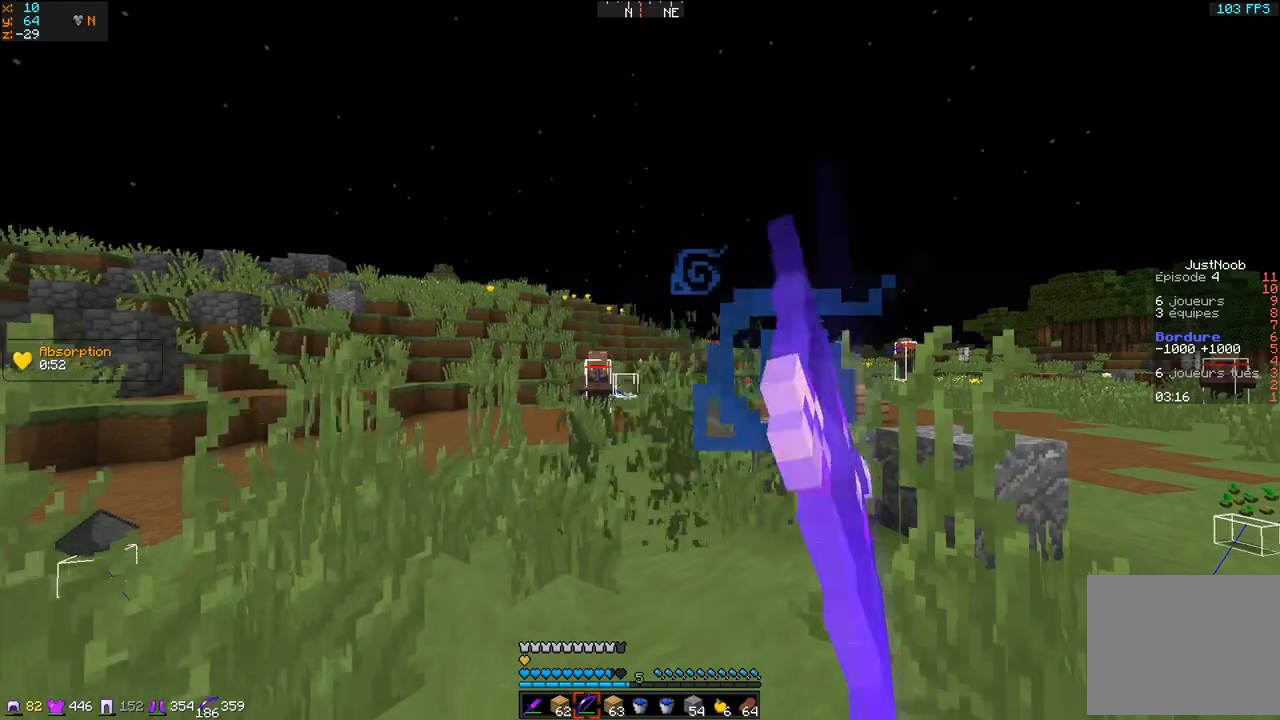
{"keys": ["d", "z"], "events": [[317, "d", "down"], [367, "q", "up"], [417, "s", "up"], [467, "z", "down"]]}